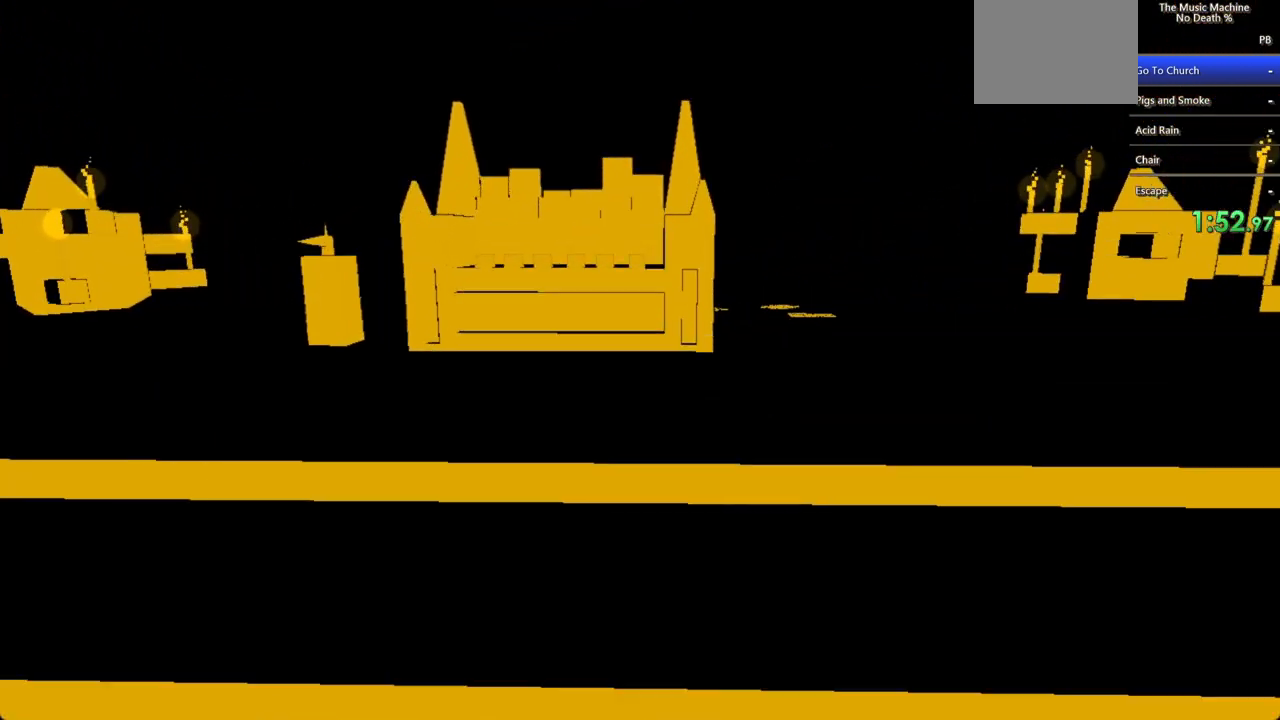
Gameplay with keyboard and mouse; each line is a JSON object with the keys and mouse buttons held at the frame after it. "events" lists presses ("down") and releases ("up") of "a", "d", "s", "shift", "w", "mouse_left", "mouse_wheel" and "mouse_right" between this image and that frame as [ms after this image, input, new state], when the widget could be followed in between. "mouse_left", "mouse_wheel", "mouse_right" = the "left", "wheel", "right" buttons of the "mouse" list. No other keys are recorded. "wheel" means that the mouse wheel is clicked or scrolled. Not read: mouse_move.
{"keys": ["shift", "w"], "mouse": [], "events": []}
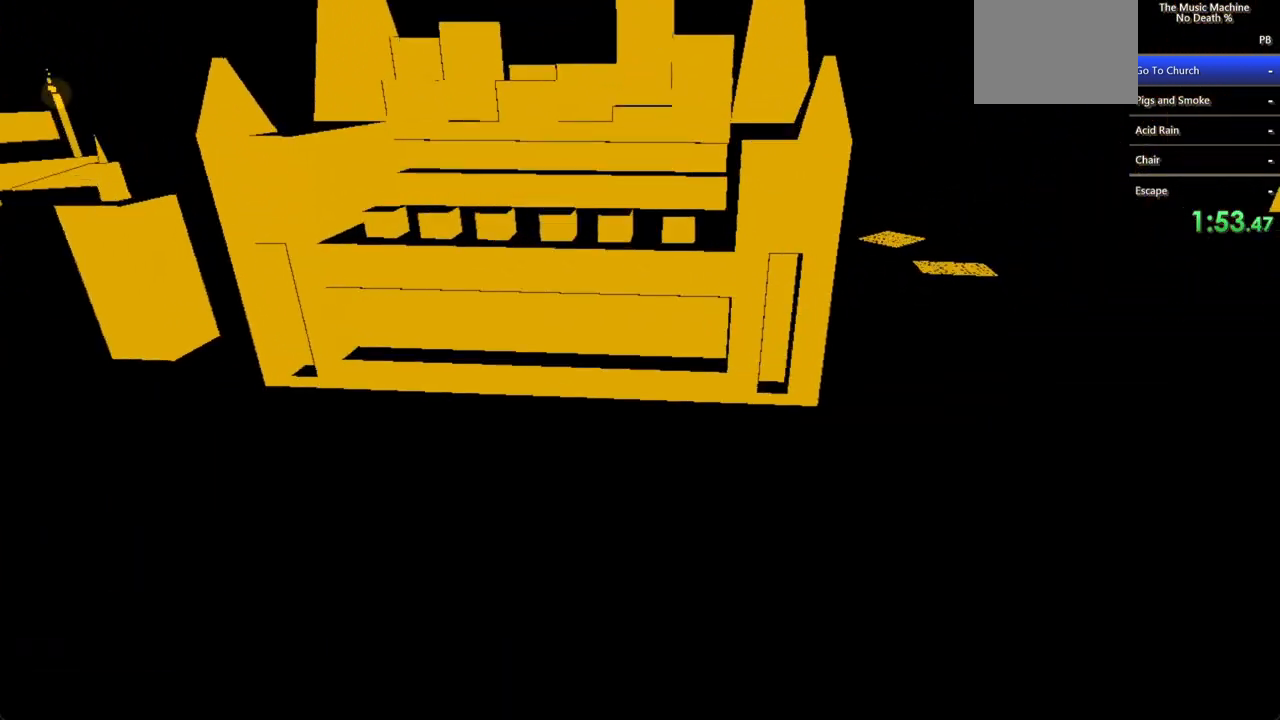
{"keys": [], "mouse": [], "events": [[100, "shift", "up"], [167, "w", "up"], [267, "mouse_left", "down"], [367, "mouse_left", "up"]]}
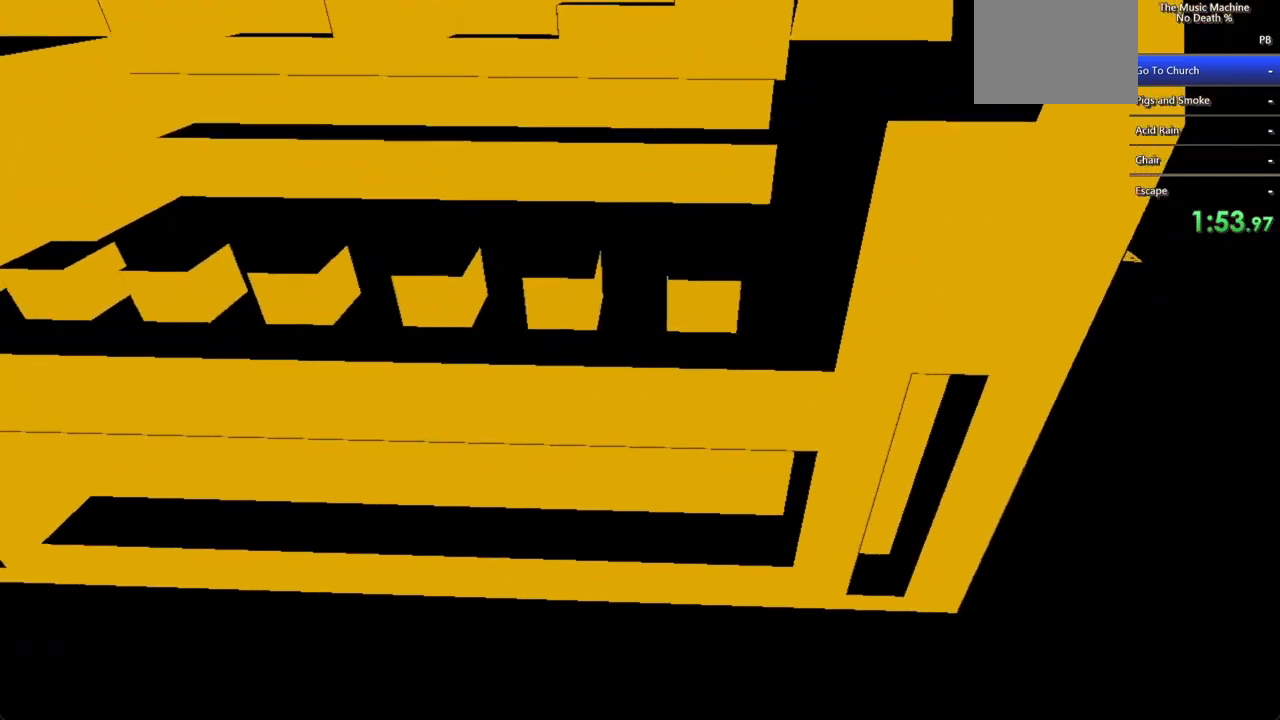
{"keys": [], "mouse": [], "events": [[367, "mouse_left", "down"], [467, "mouse_left", "up"]]}
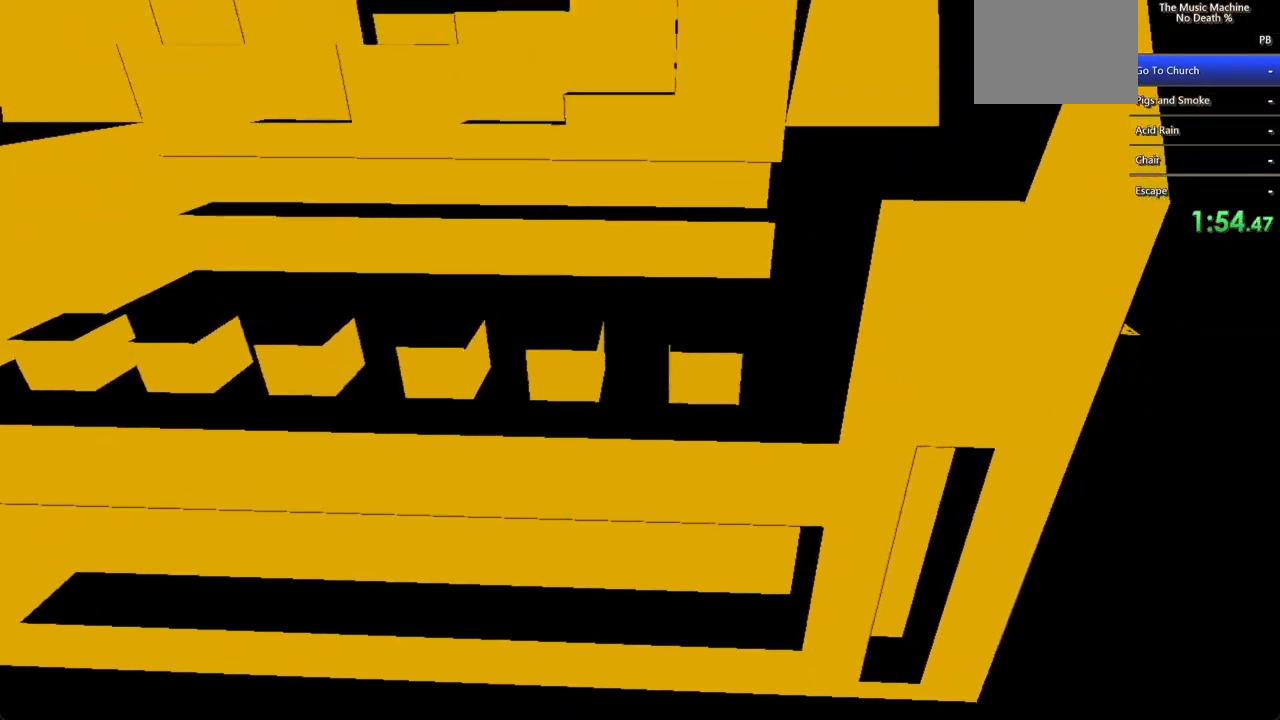
{"keys": [], "mouse": [], "events": [[300, "mouse_left", "down"], [400, "mouse_left", "up"]]}
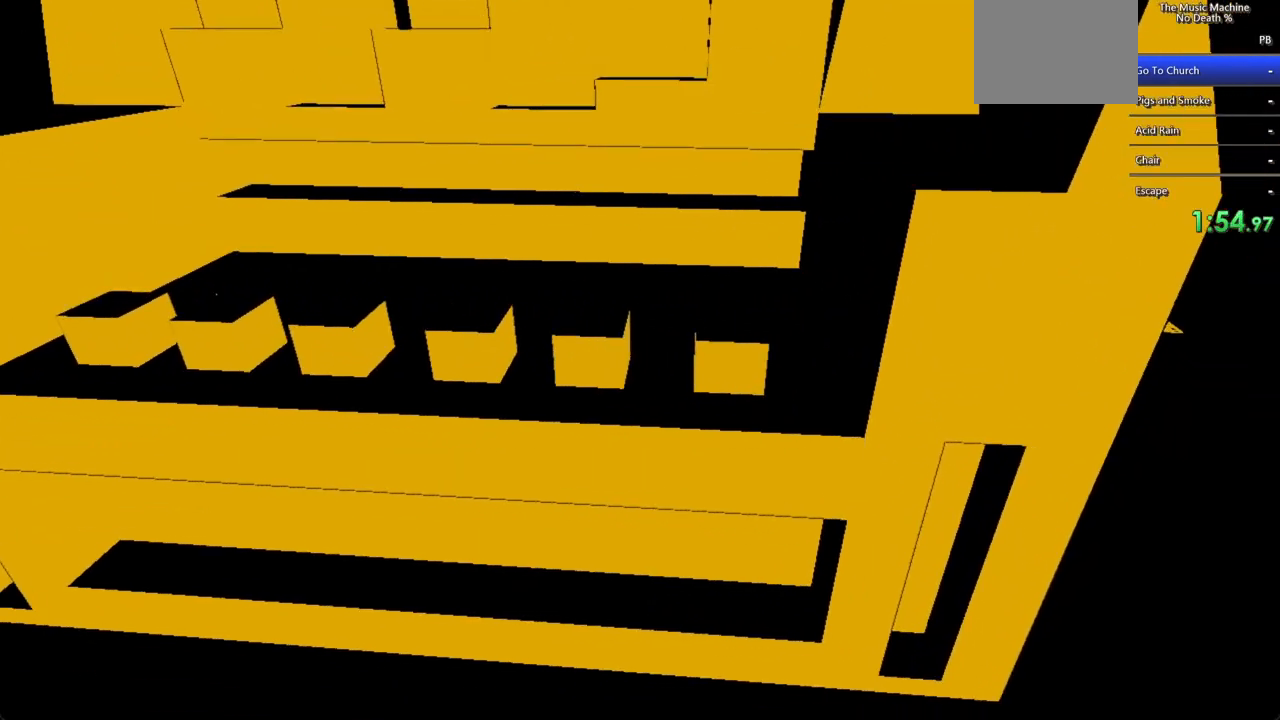
{"keys": [], "mouse": [], "events": [[167, "mouse_left", "down"], [367, "mouse_left", "up"]]}
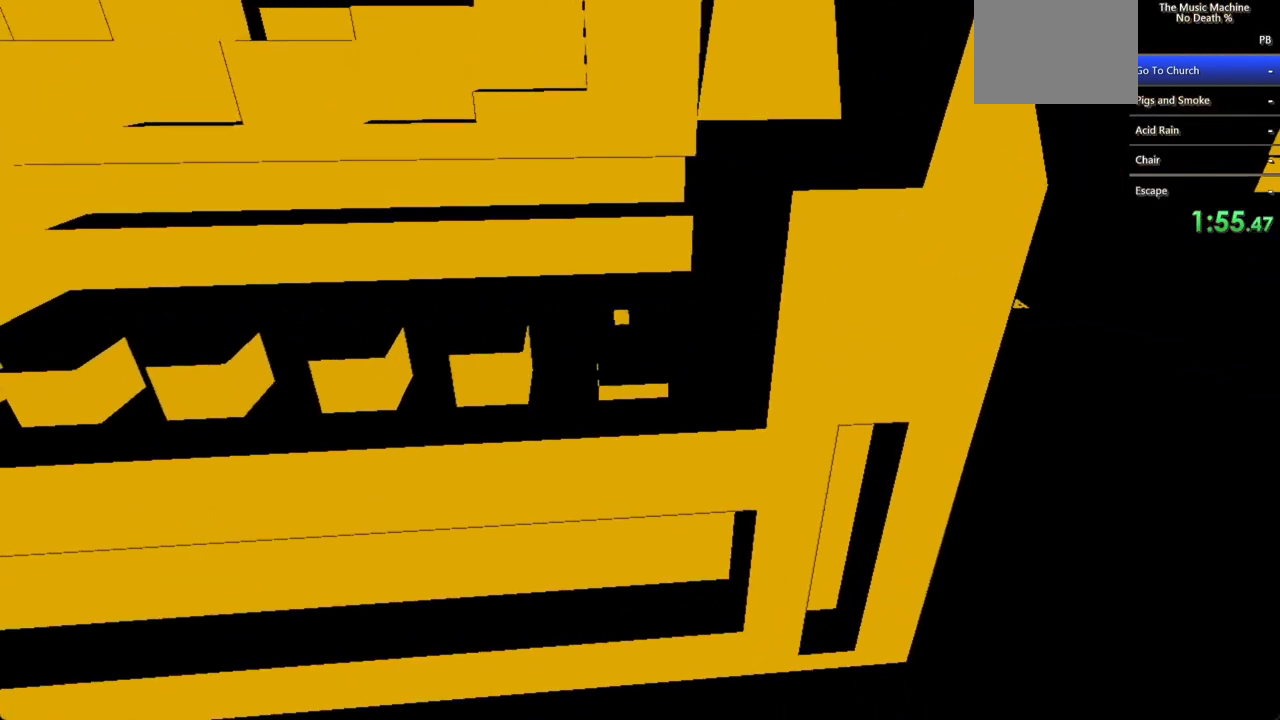
{"keys": [], "mouse": ["left"], "events": [[167, "mouse_left", "down"]]}
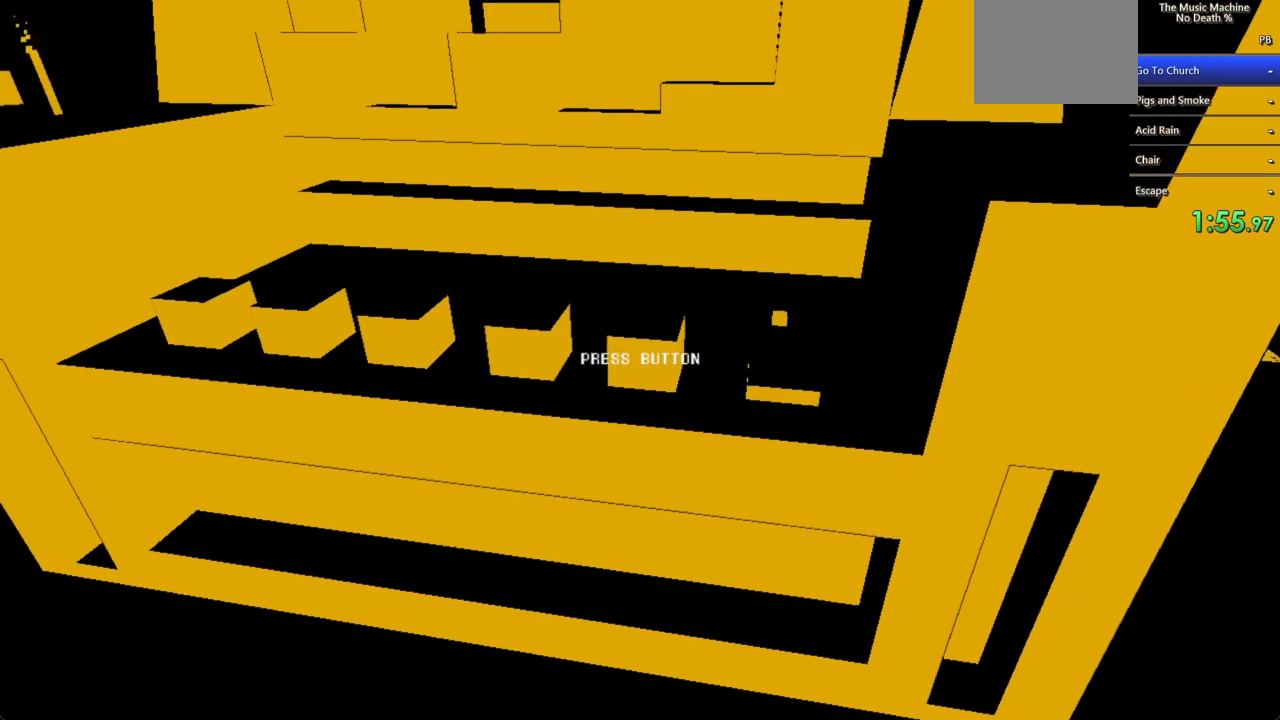
{"keys": [], "mouse": ["left"], "events": [[167, "mouse_left", "up"], [400, "mouse_left", "down"]]}
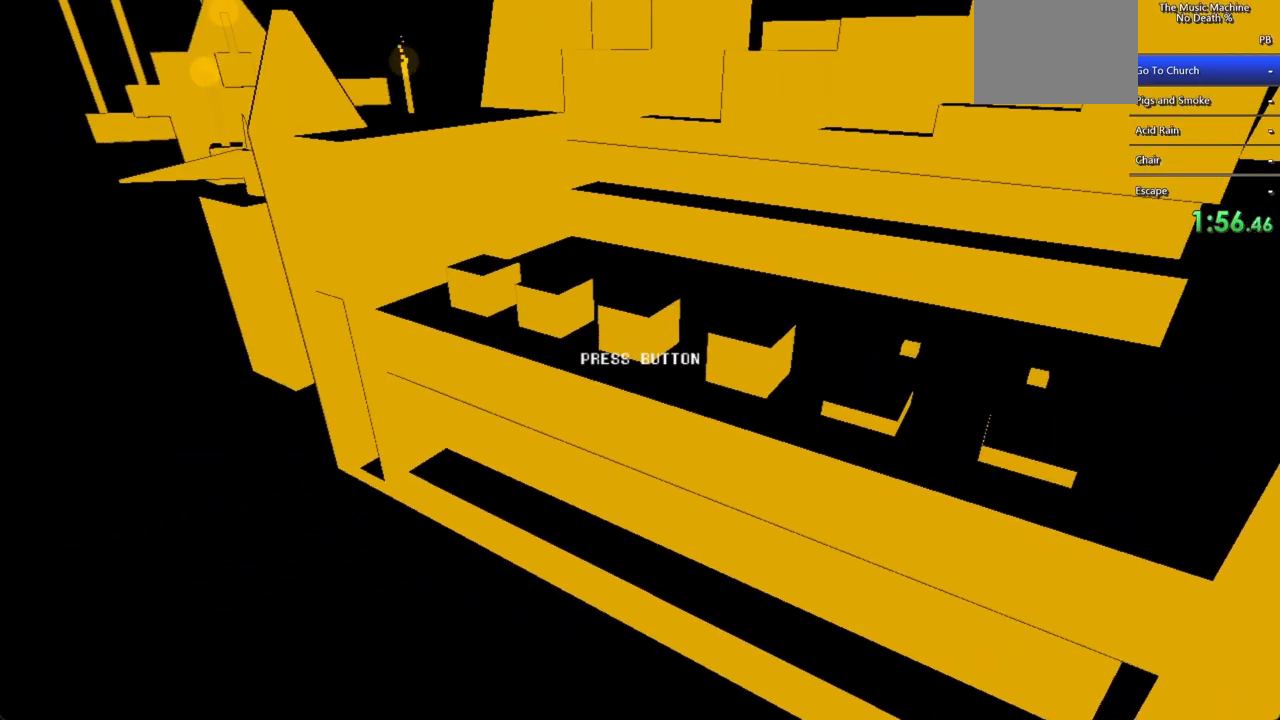
{"keys": [], "mouse": ["left"], "events": []}
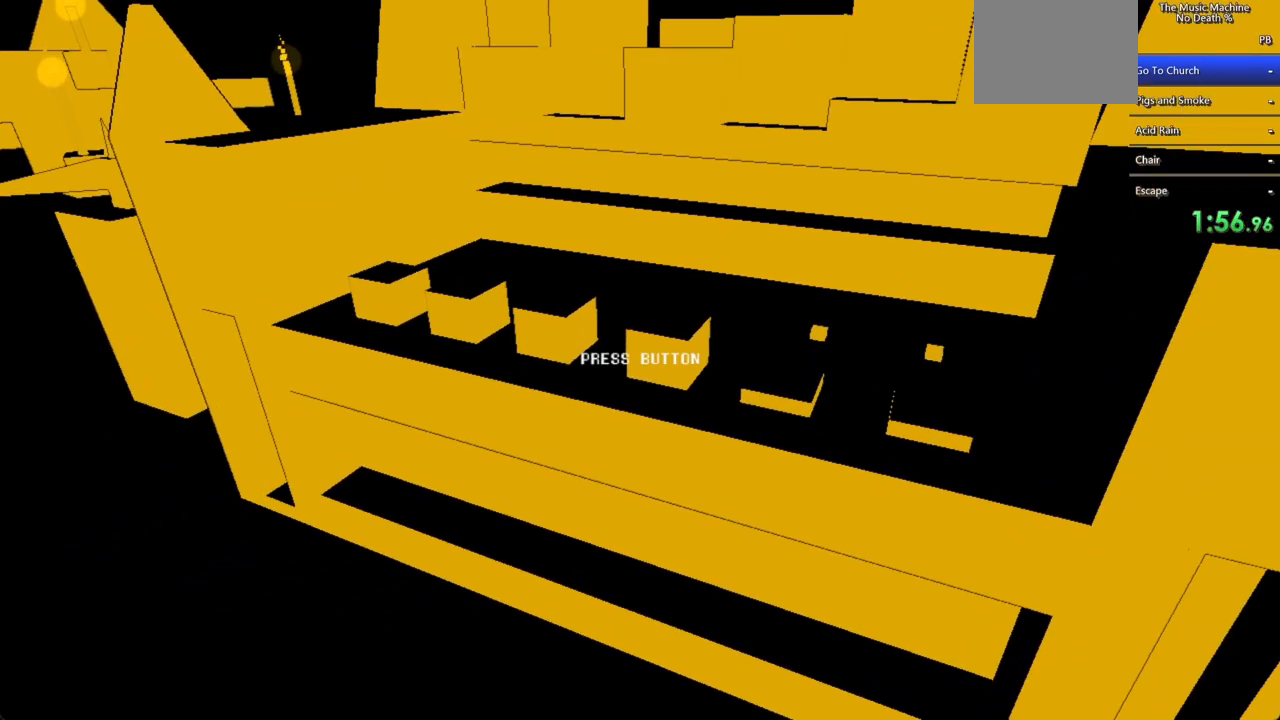
{"keys": [], "mouse": ["left"], "events": [[33, "mouse_left", "up"], [300, "mouse_left", "down"]]}
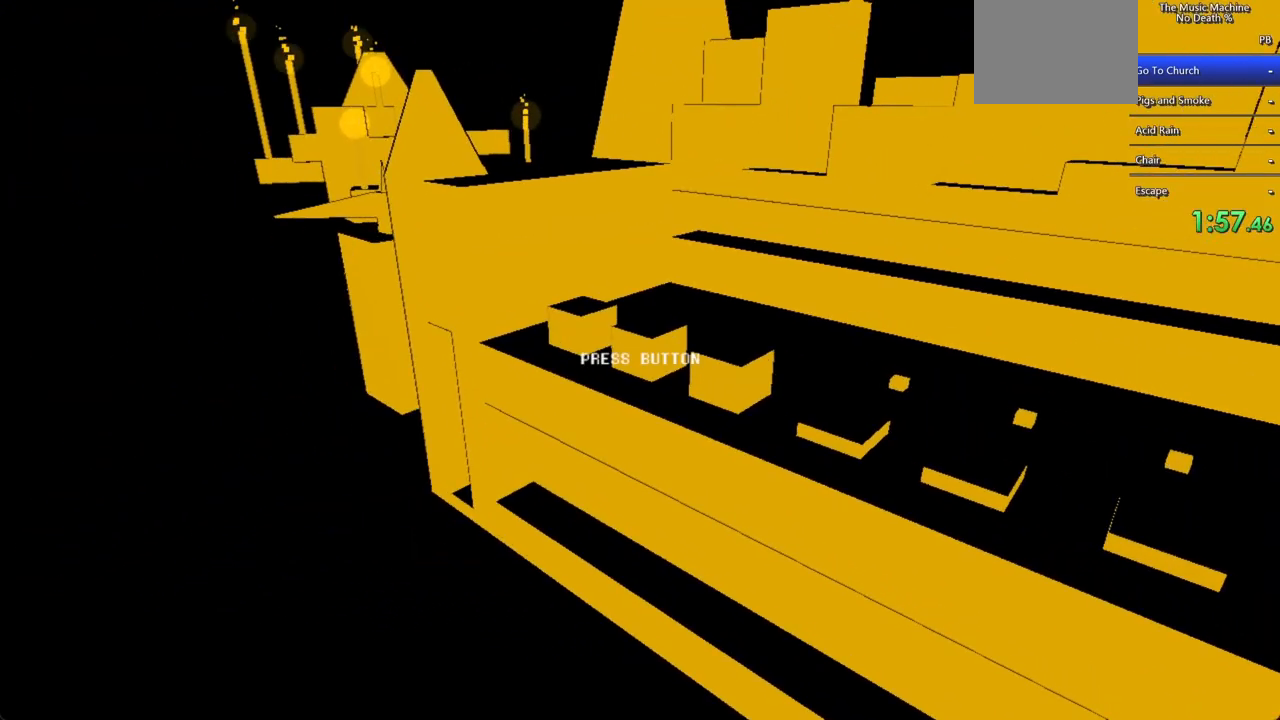
{"keys": ["a", "w"], "mouse": ["left"], "events": [[167, "mouse_left", "up"], [267, "a", "down"], [267, "w", "down"], [500, "mouse_left", "down"]]}
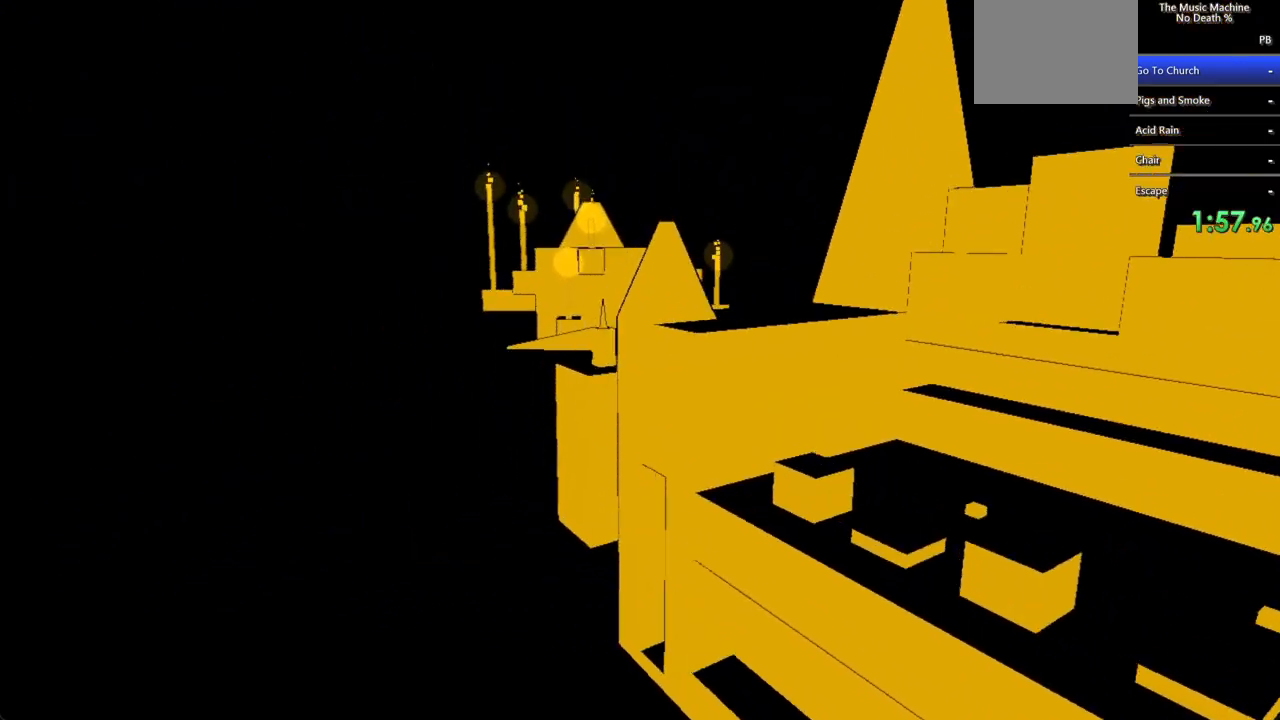
{"keys": ["w"], "mouse": [], "events": [[100, "mouse_left", "up"], [100, "shift", "down"], [200, "a", "up"], [200, "mouse_left", "down"], [200, "shift", "up"], [200, "w", "up"], [267, "mouse_left", "up"], [500, "w", "down"]]}
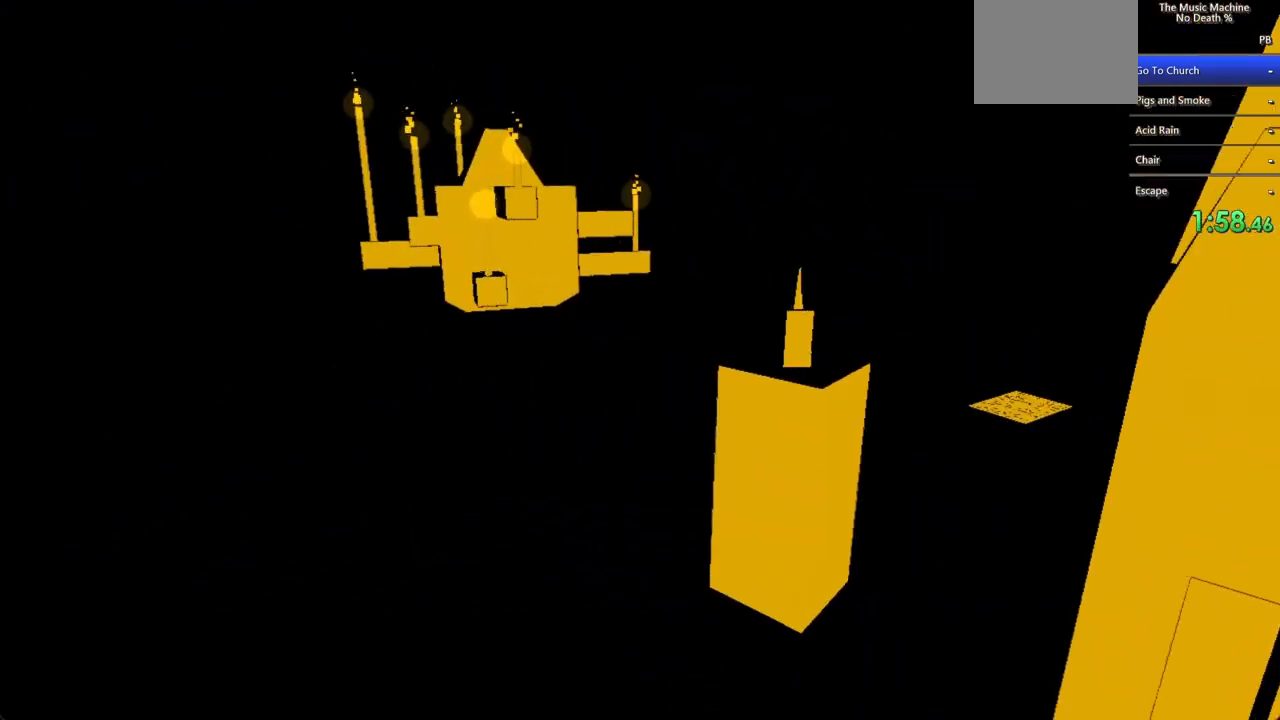
{"keys": ["a", "shift", "w"], "mouse": [], "events": [[67, "shift", "down"], [300, "a", "down"]]}
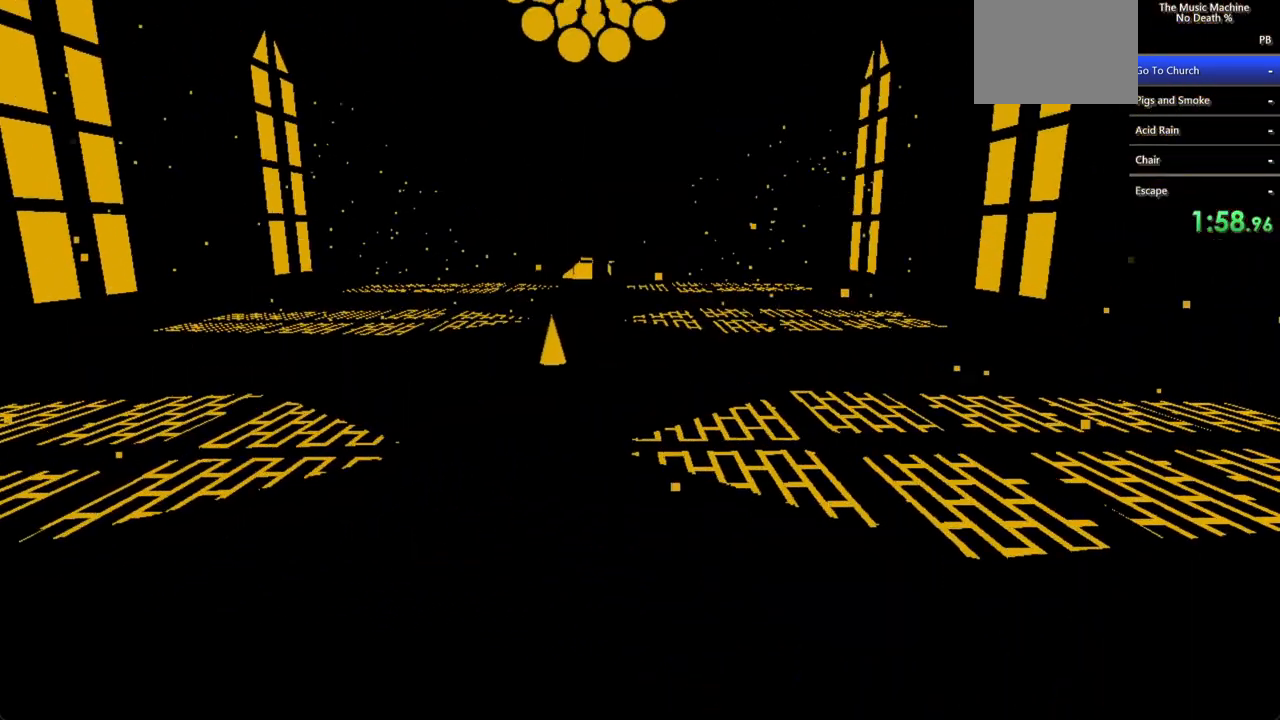
{"keys": ["shift", "w"], "mouse": ["left"], "events": [[133, "a", "up"], [300, "mouse_left", "down"], [400, "mouse_left", "up"], [500, "mouse_left", "down"]]}
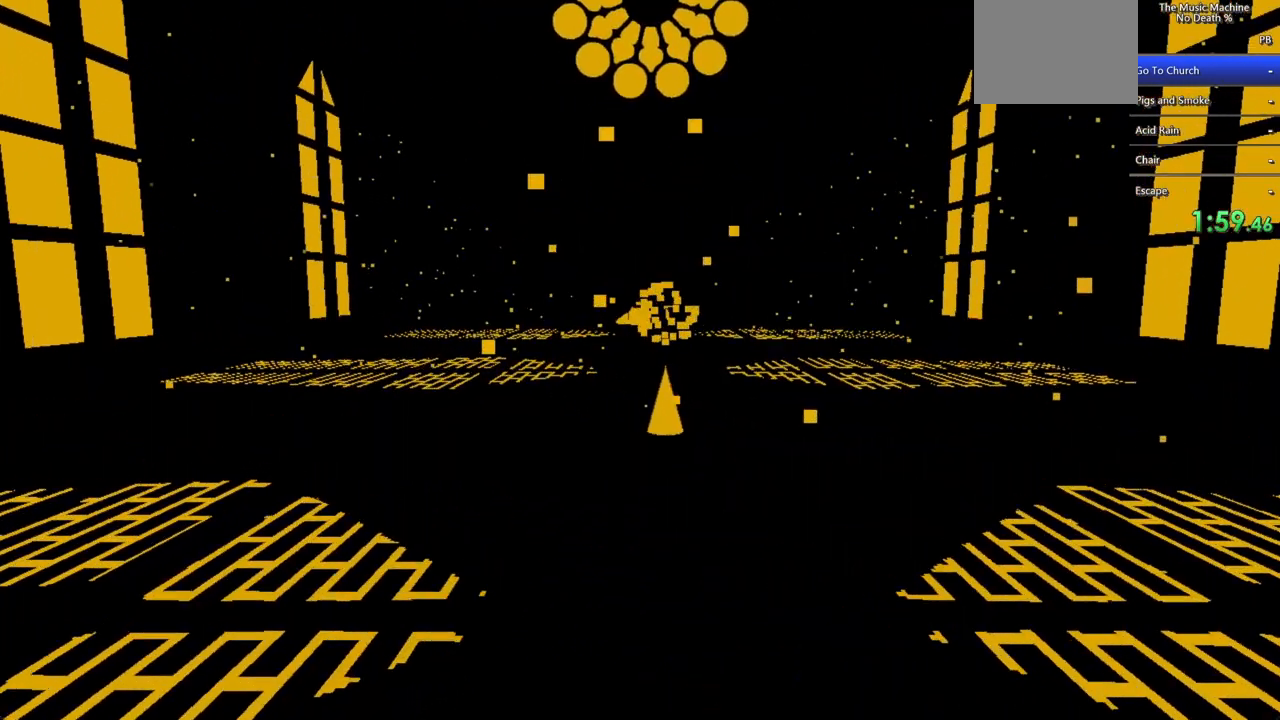
{"keys": ["shift", "w"], "mouse": [], "events": [[67, "mouse_left", "up"], [167, "mouse_left", "down"], [233, "mouse_left", "up"], [267, "mouse_left", "down"], [333, "mouse_left", "up"], [433, "mouse_left", "down"], [467, "mouse_left", "up"]]}
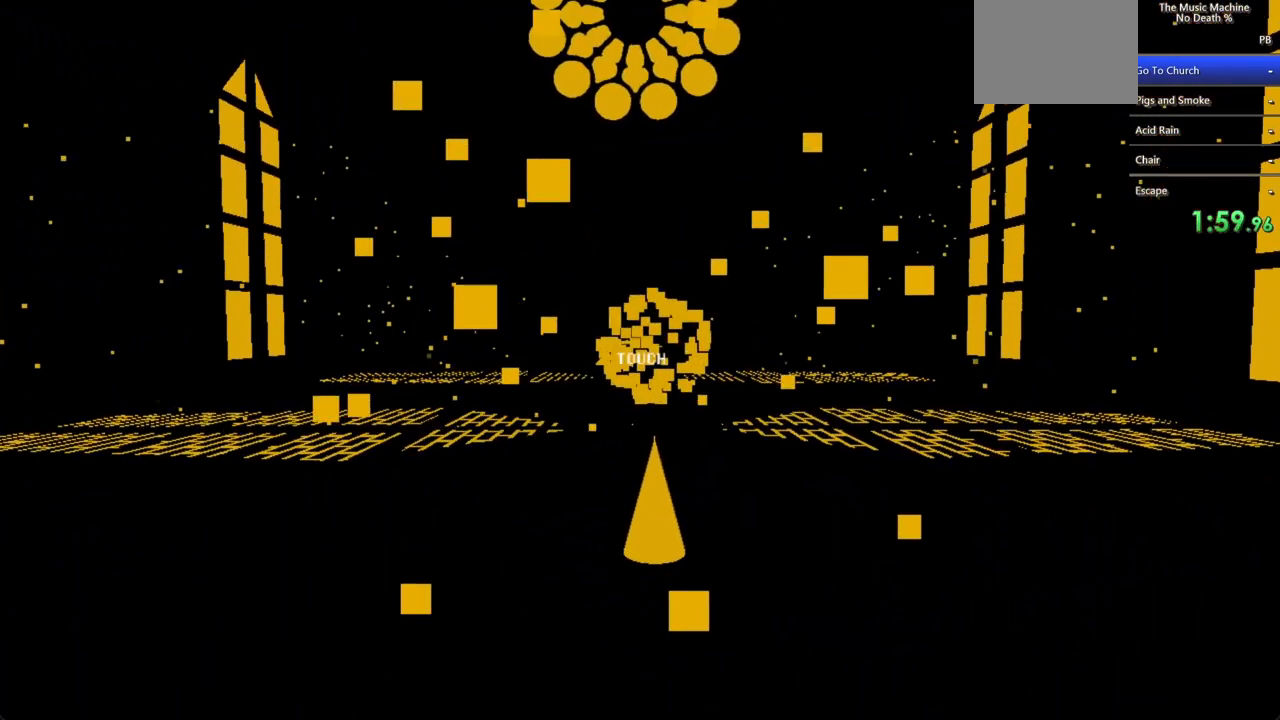
{"keys": [], "mouse": [], "events": [[33, "mouse_left", "down"], [100, "mouse_left", "up"], [167, "mouse_left", "down"], [267, "mouse_left", "up"], [367, "shift", "up"], [367, "w", "up"]]}
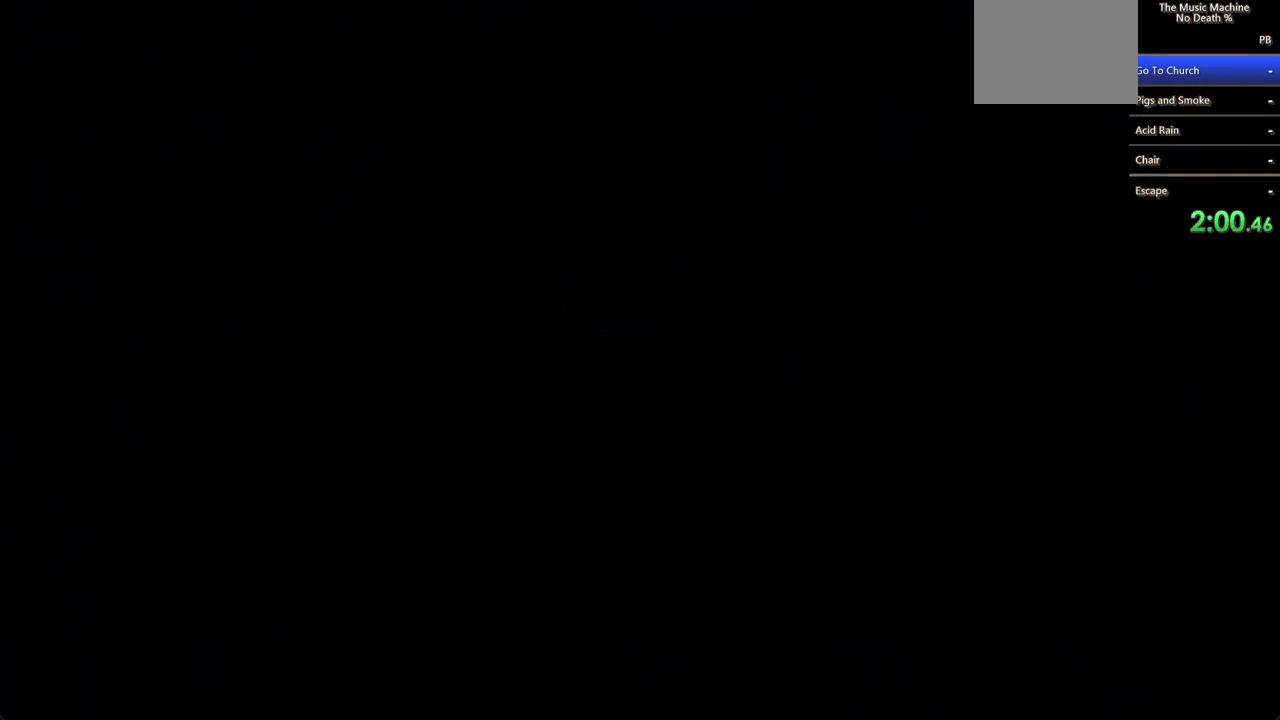
{"keys": [], "mouse": [], "events": []}
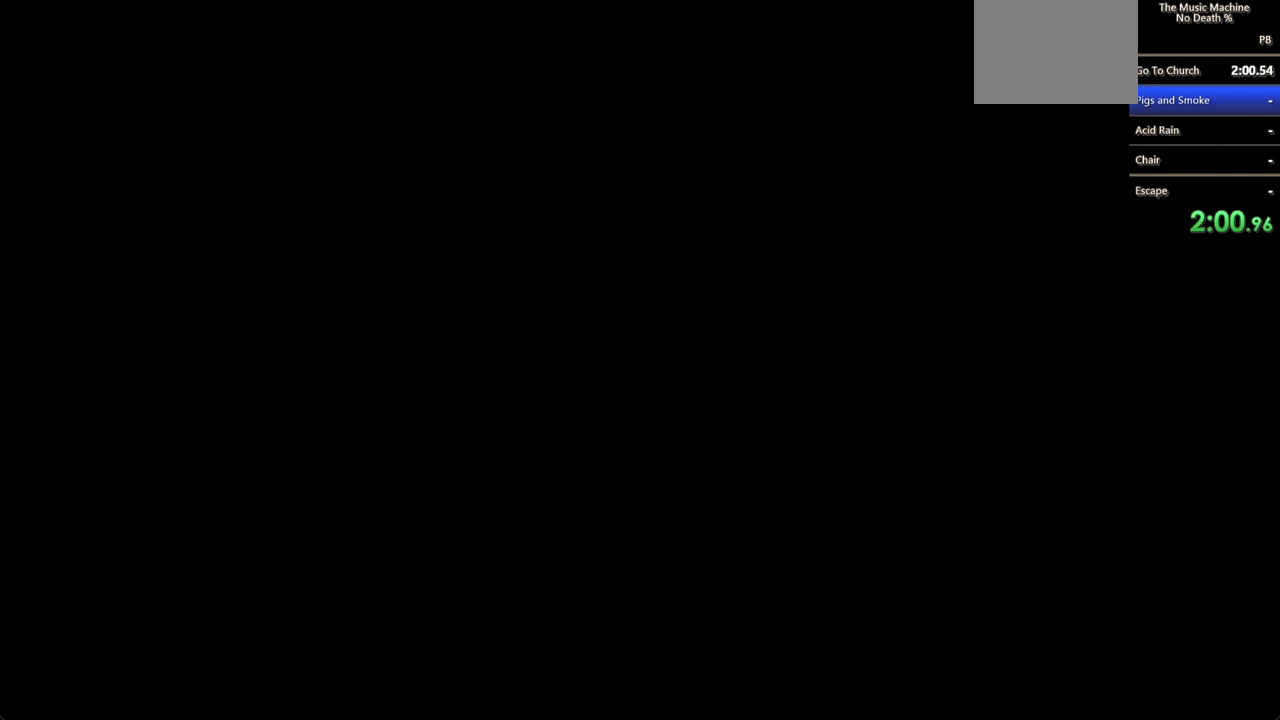
{"keys": ["shift", "w"], "mouse": [], "events": [[433, "w", "down"], [467, "shift", "down"]]}
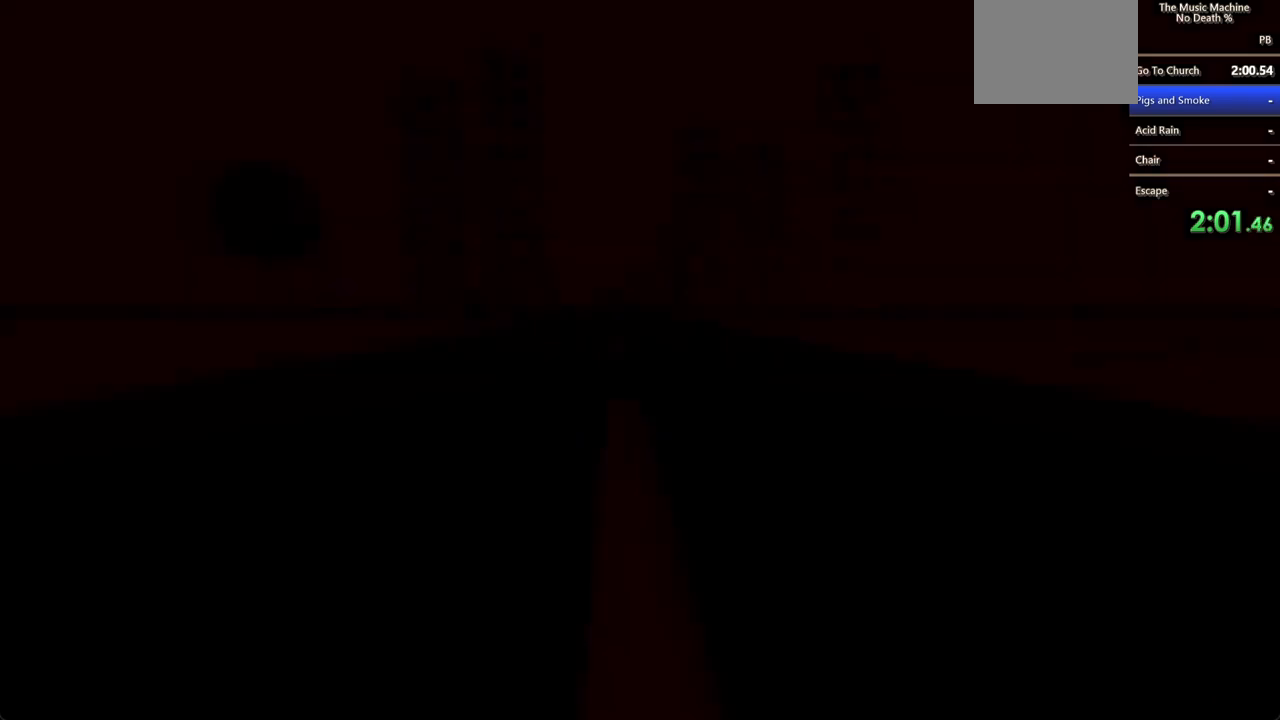
{"keys": ["shift", "w"], "mouse": [], "events": []}
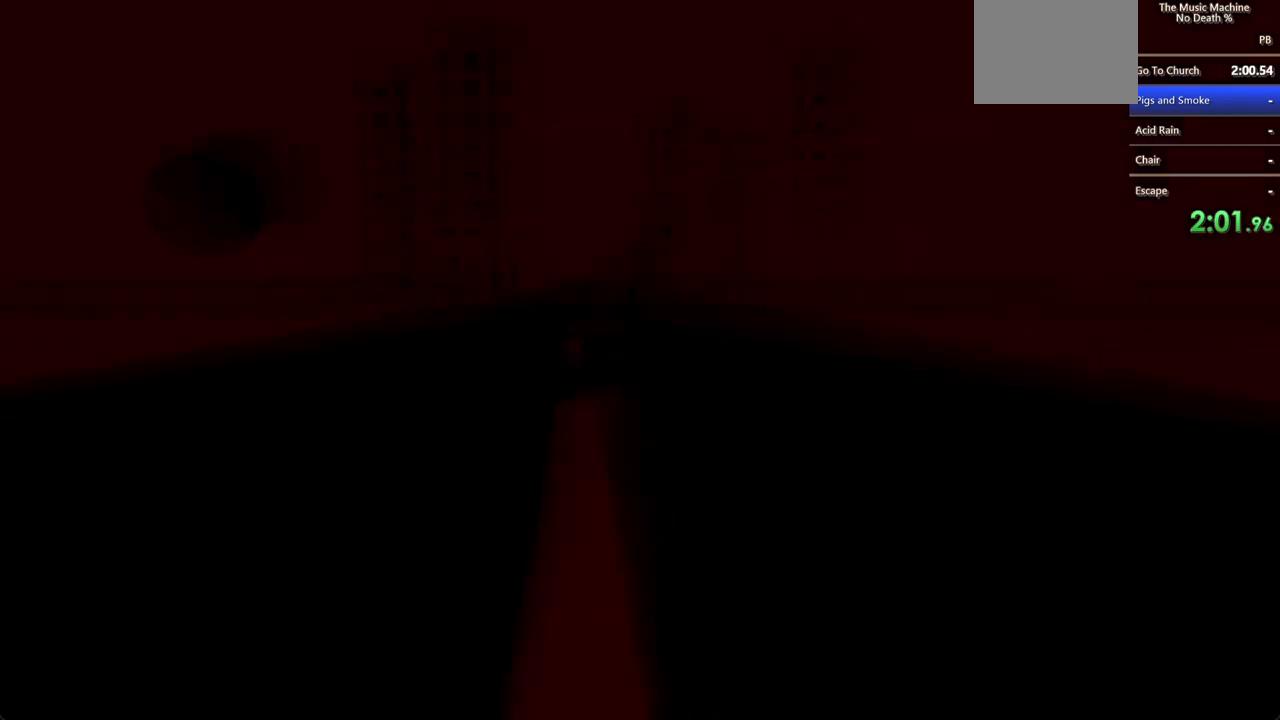
{"keys": ["shift", "w"], "mouse": ["left"], "events": [[367, "mouse_left", "down"]]}
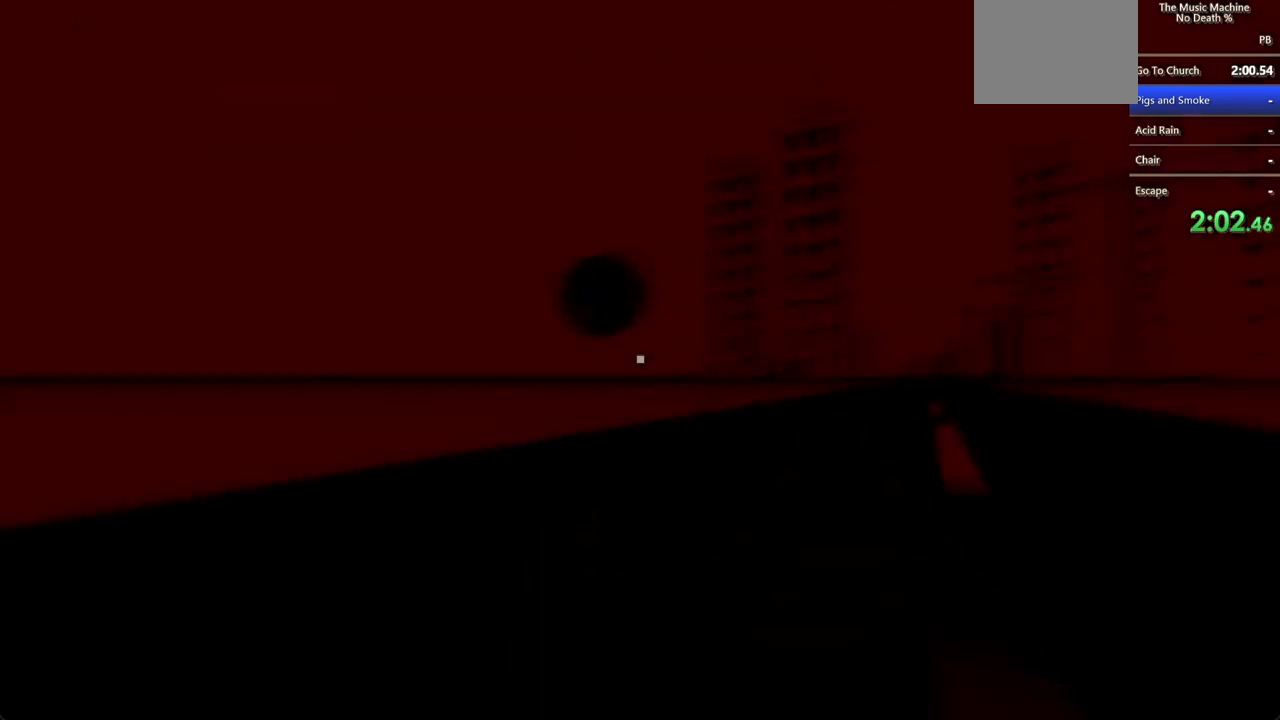
{"keys": ["shift", "w"], "mouse": [], "events": [[433, "mouse_left", "up"]]}
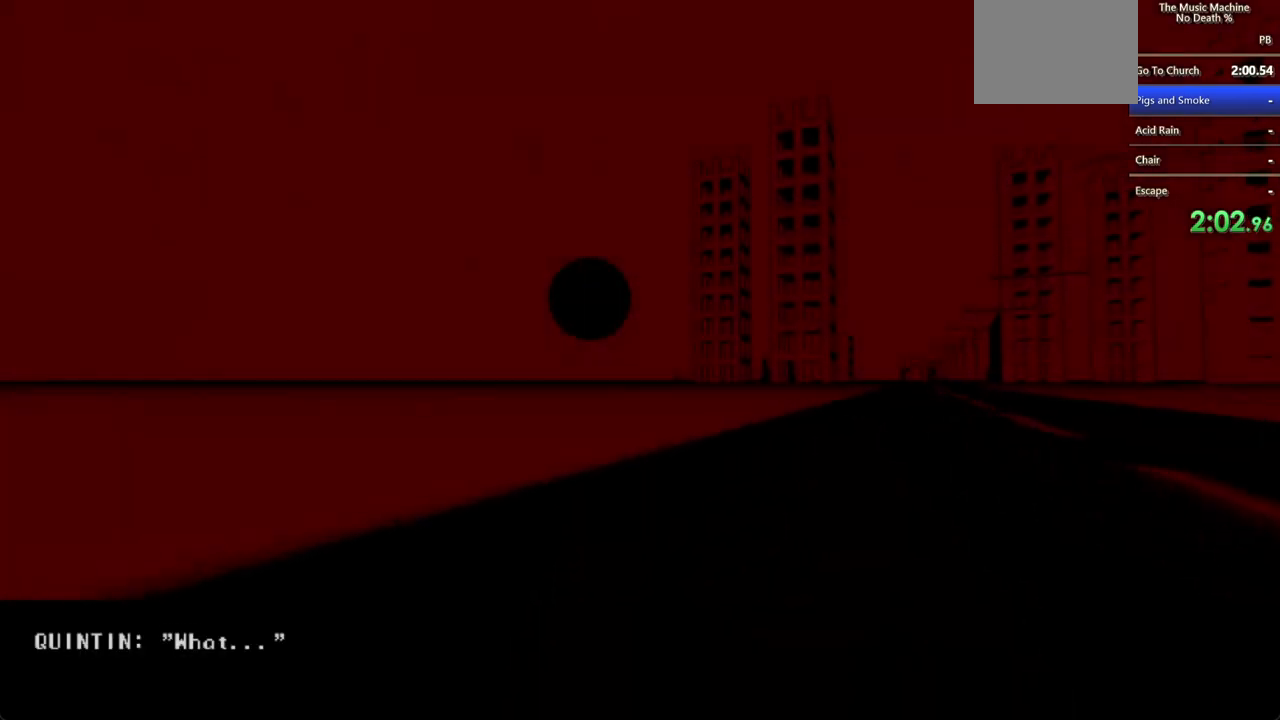
{"keys": ["shift", "w"], "mouse": [], "events": [[100, "mouse_left", "down"], [500, "mouse_left", "up"]]}
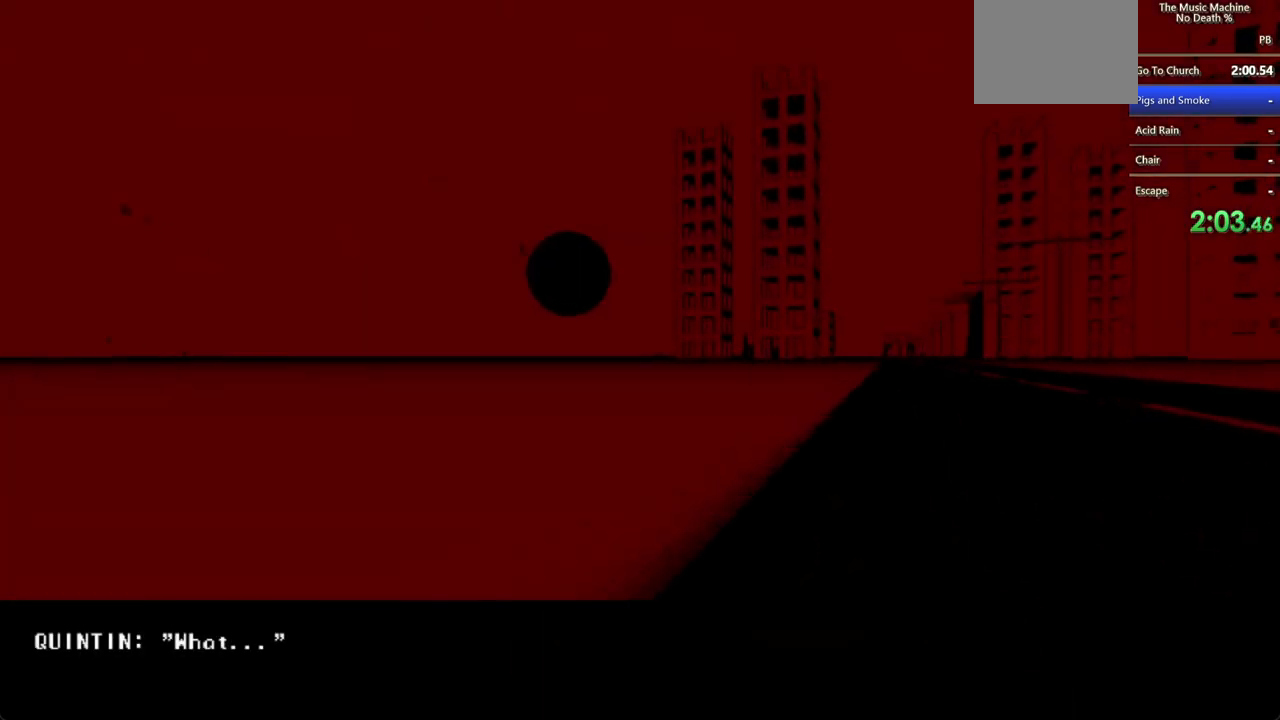
{"keys": ["shift", "w"], "mouse": [], "events": [[133, "mouse_left", "down"], [167, "mouse_left", "up"], [267, "mouse_left", "down"], [300, "mouse_left", "up"], [400, "mouse_left", "down"], [467, "mouse_left", "up"]]}
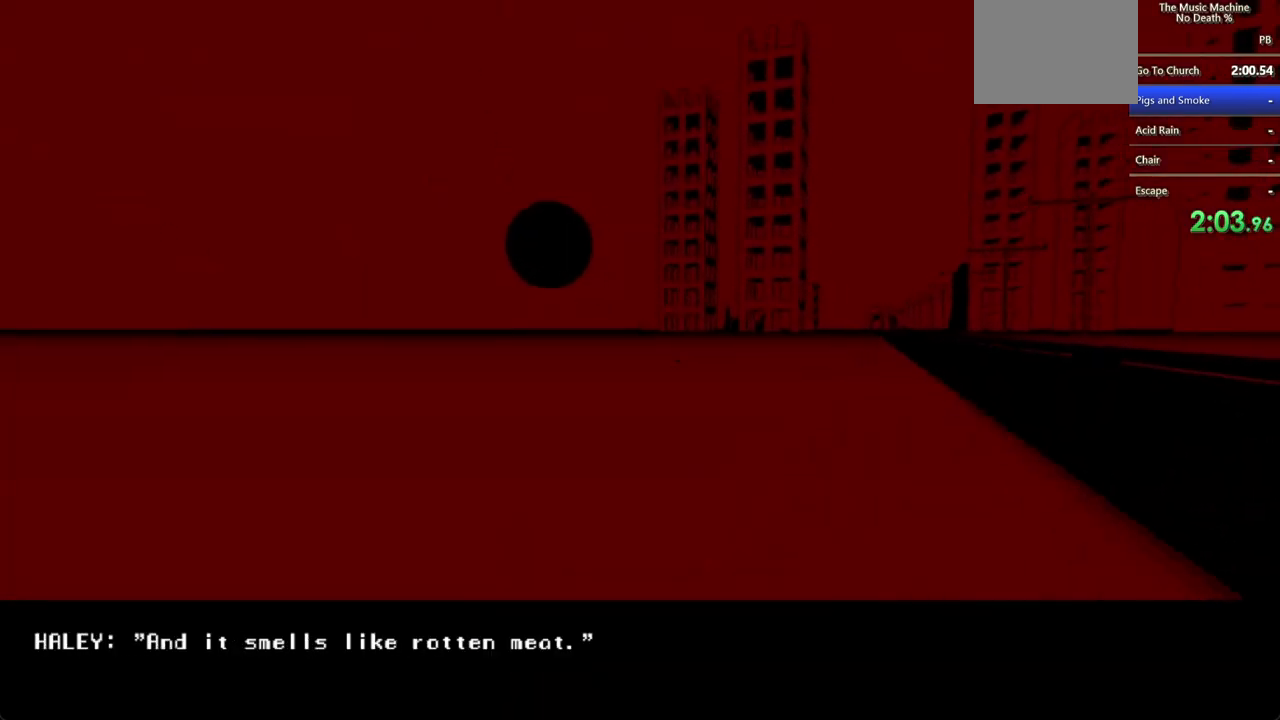
{"keys": ["shift", "w"], "mouse": [], "events": [[67, "mouse_left", "down"], [100, "mouse_left", "up"], [167, "mouse_left", "down"], [267, "mouse_left", "up"], [333, "mouse_left", "down"], [367, "mouse_left", "up"], [467, "mouse_left", "down"], [500, "mouse_left", "up"]]}
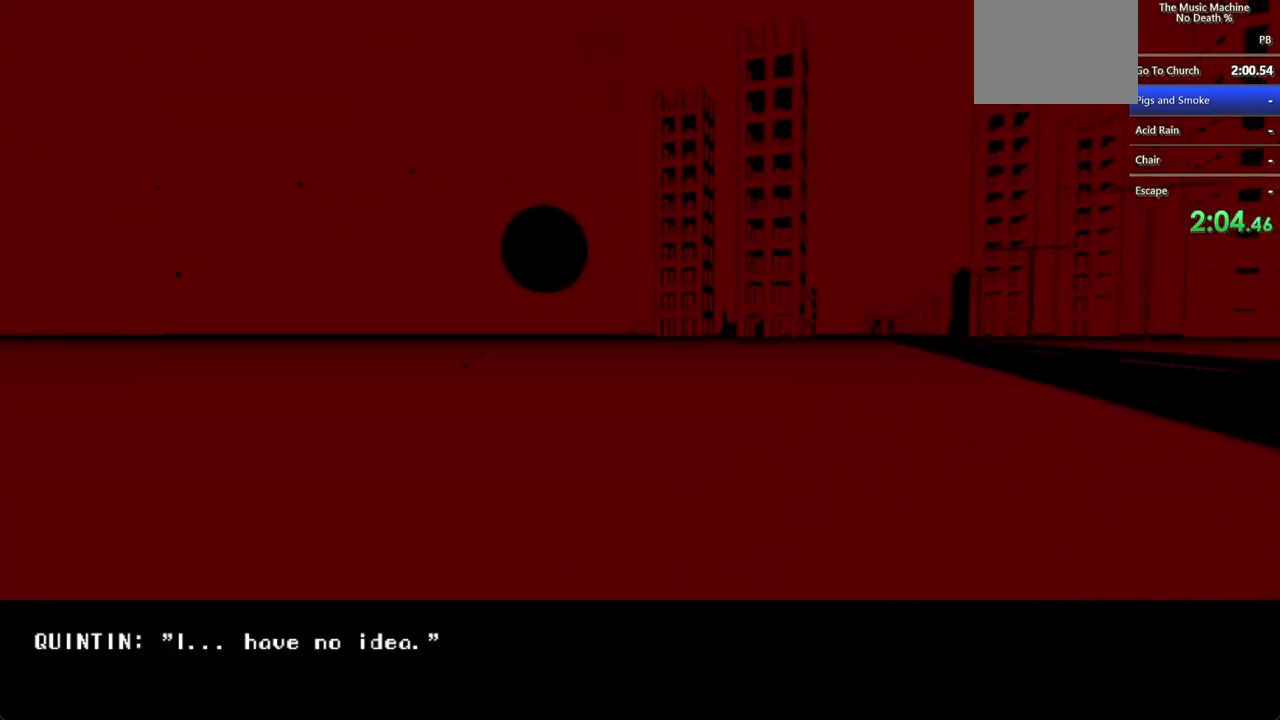
{"keys": ["shift", "w"], "mouse": [], "events": [[67, "mouse_left", "down"], [167, "mouse_left", "up"], [200, "mouse_left", "down"], [300, "mouse_left", "up"], [367, "mouse_left", "down"], [467, "mouse_left", "up"]]}
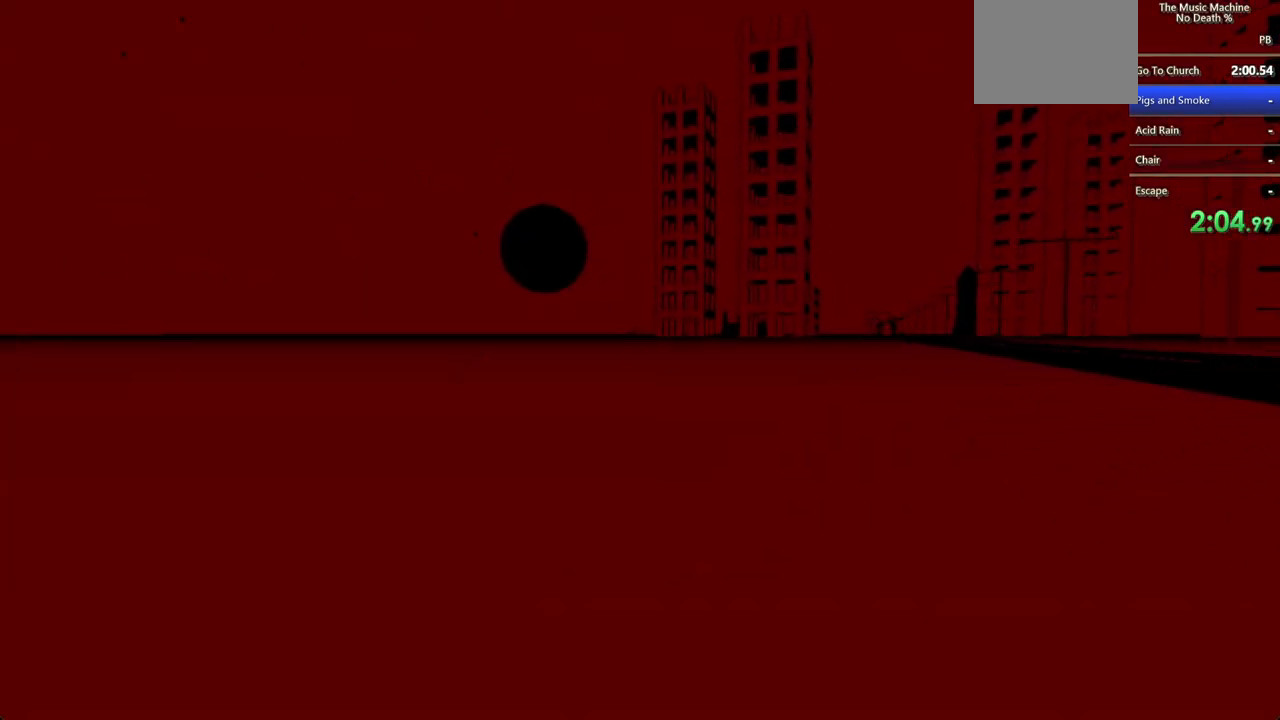
{"keys": ["shift", "w"], "mouse": ["left"], "events": [[33, "mouse_left", "down"], [67, "mouse_left", "up"], [500, "mouse_left", "down"]]}
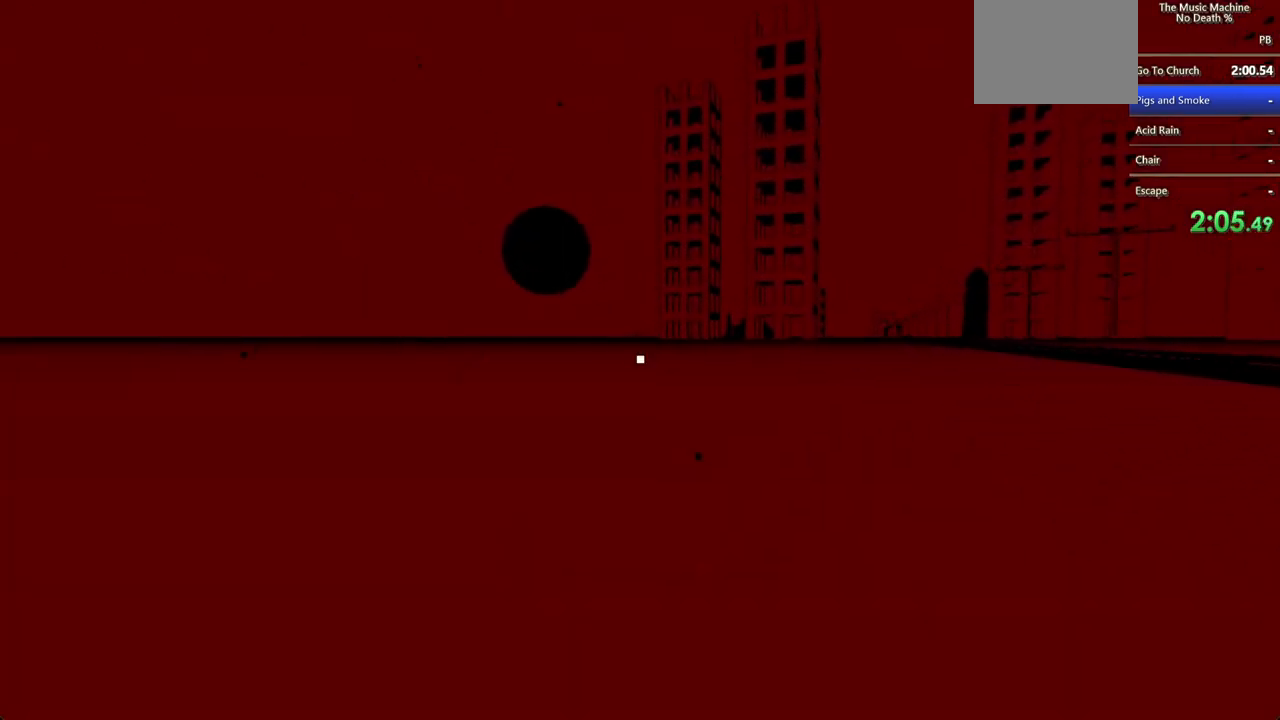
{"keys": ["shift", "w"], "mouse": ["left"], "events": []}
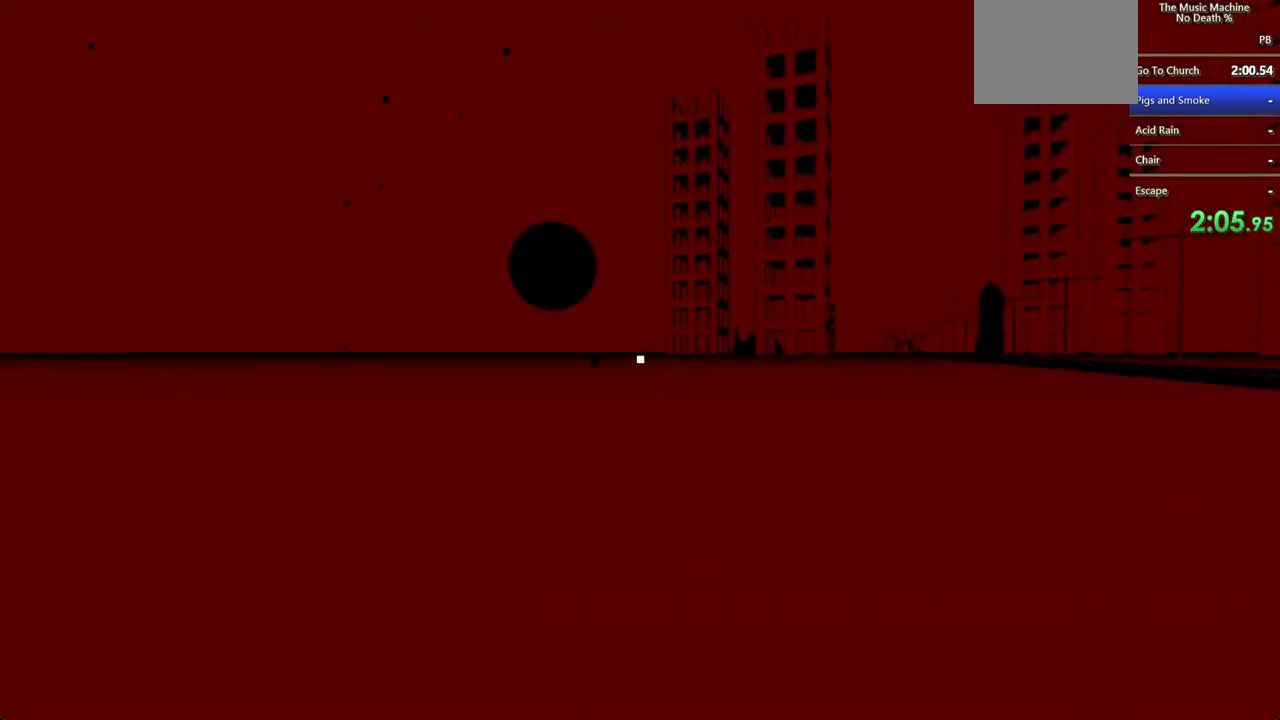
{"keys": ["shift", "w"], "mouse": ["left"], "events": []}
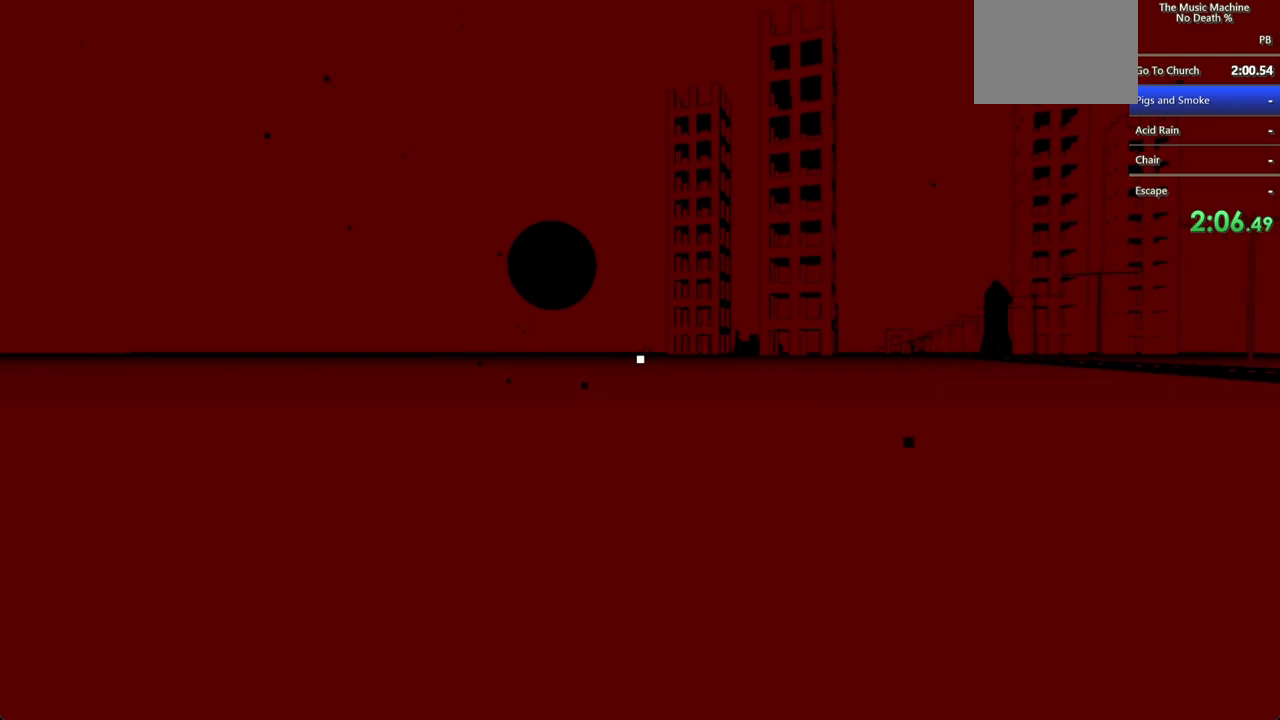
{"keys": ["shift", "w"], "mouse": ["left"], "events": []}
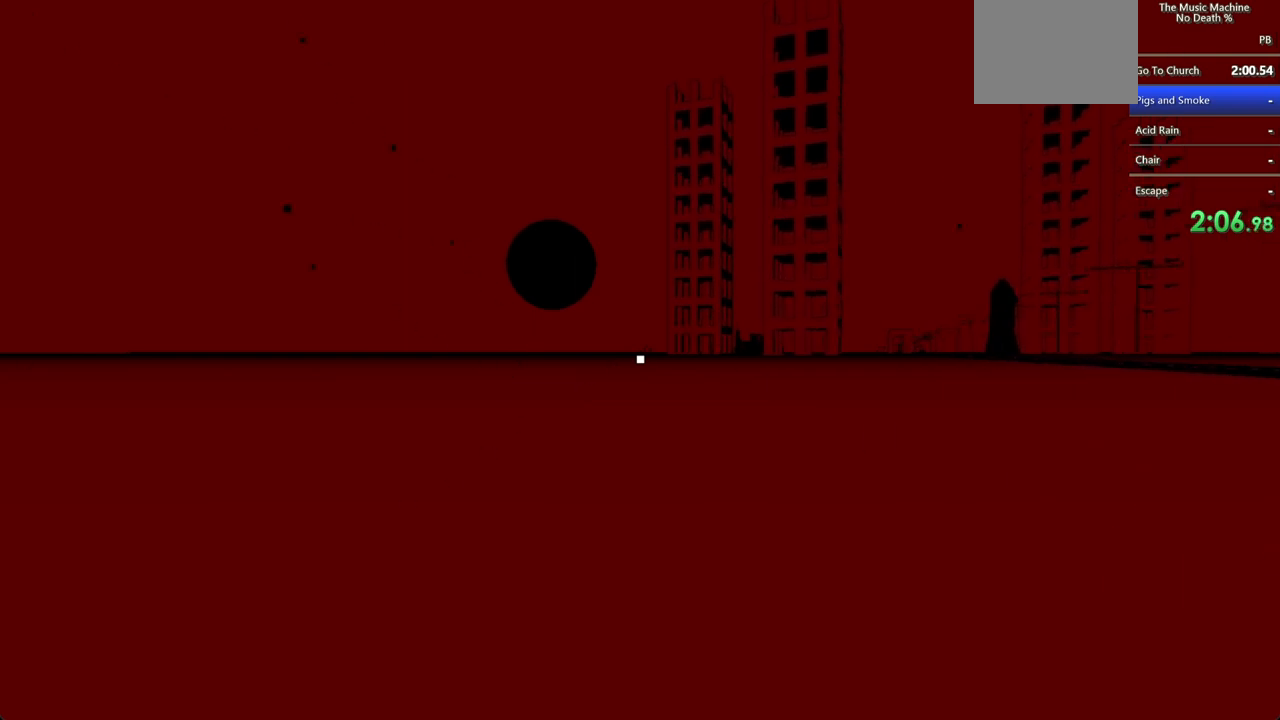
{"keys": ["shift", "w"], "mouse": [], "events": [[100, "mouse_left", "up"]]}